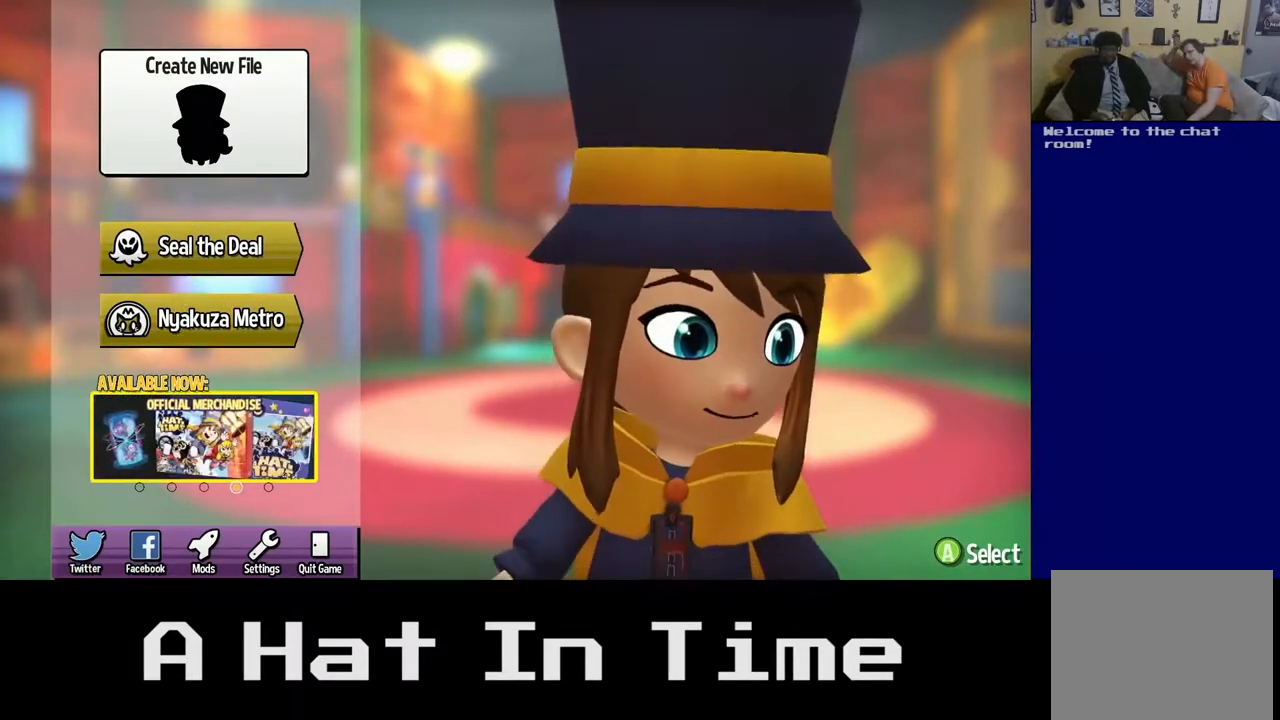
Gameplay with a controller (Xbox layout); each line is a JSON object with the inputs held at the frame after it. "events" lists button and stick changes between this image and that frame as [ms after this image, input, new state], when the widget could be followed in between. Not read: L3.
{"buttons": [], "left_stick": "left", "right_stick": "center", "events": [[150, "left_stick", "center"], [400, "left_stick", "left"]]}
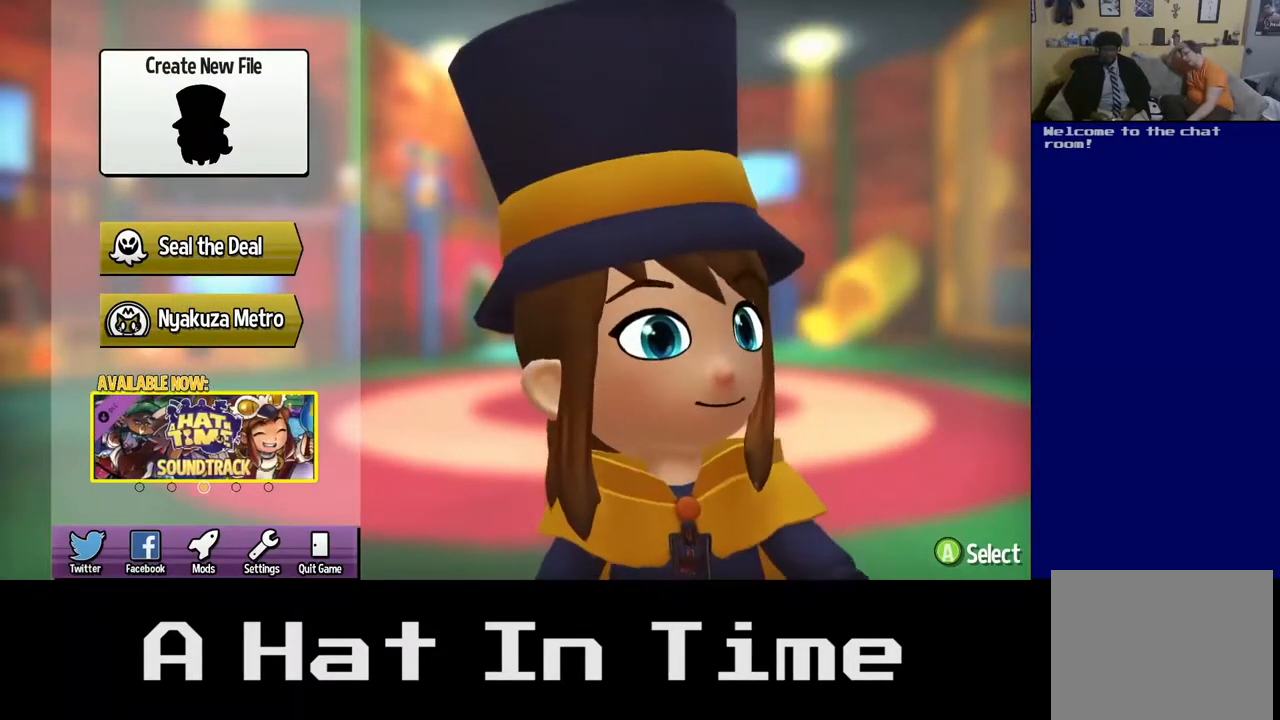
{"buttons": [], "left_stick": "center", "right_stick": "center", "events": [[83, "left_stick", "center"], [250, "left_stick", "left"], [417, "left_stick", "center"]]}
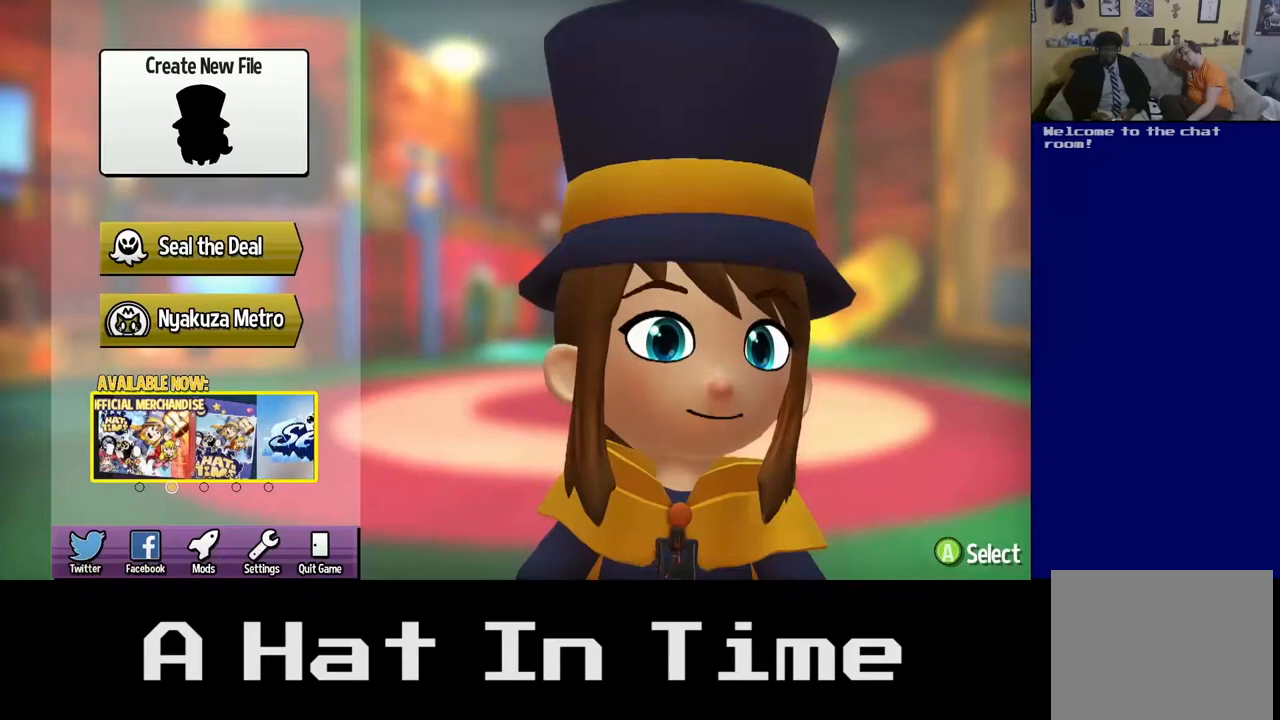
{"buttons": [], "left_stick": "right", "right_stick": "center", "events": [[133, "left_stick", "left"], [233, "left_stick", "center"], [433, "left_stick", "right"]]}
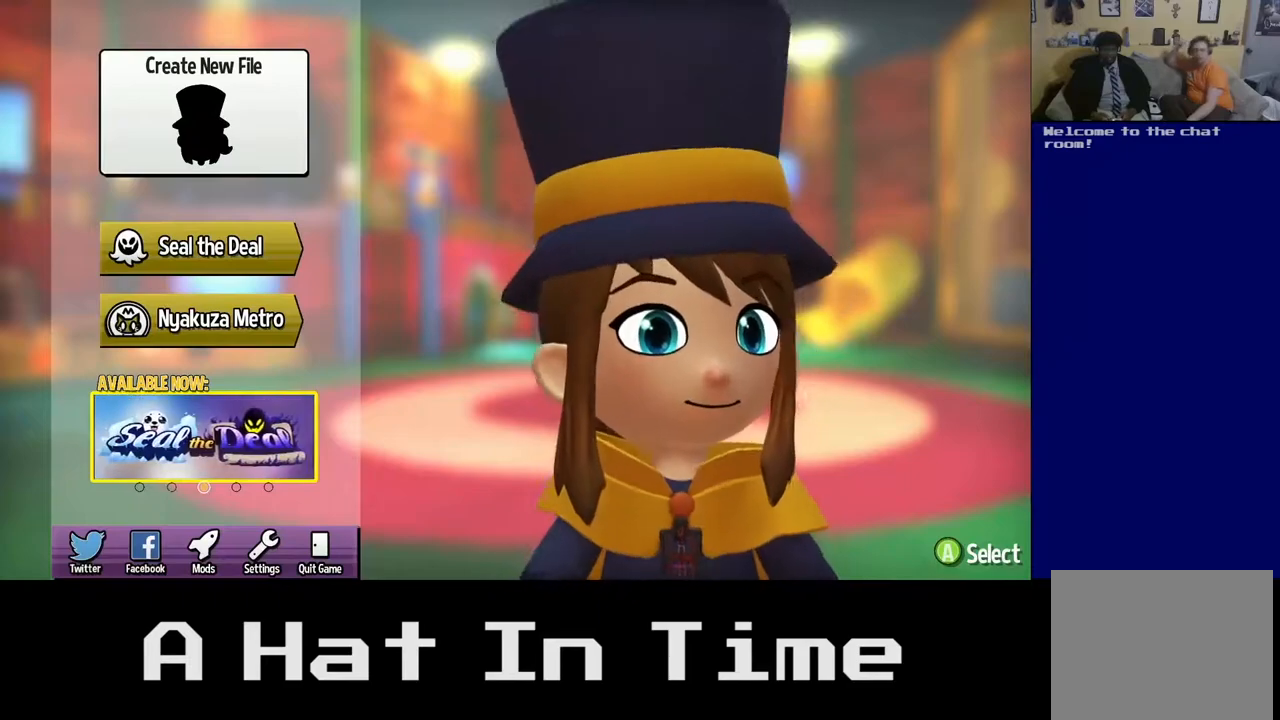
{"buttons": [], "left_stick": "left", "right_stick": "center", "events": [[83, "left_stick", "center"], [133, "left_stick", "left"], [350, "left_stick", "center"], [483, "left_stick", "left"]]}
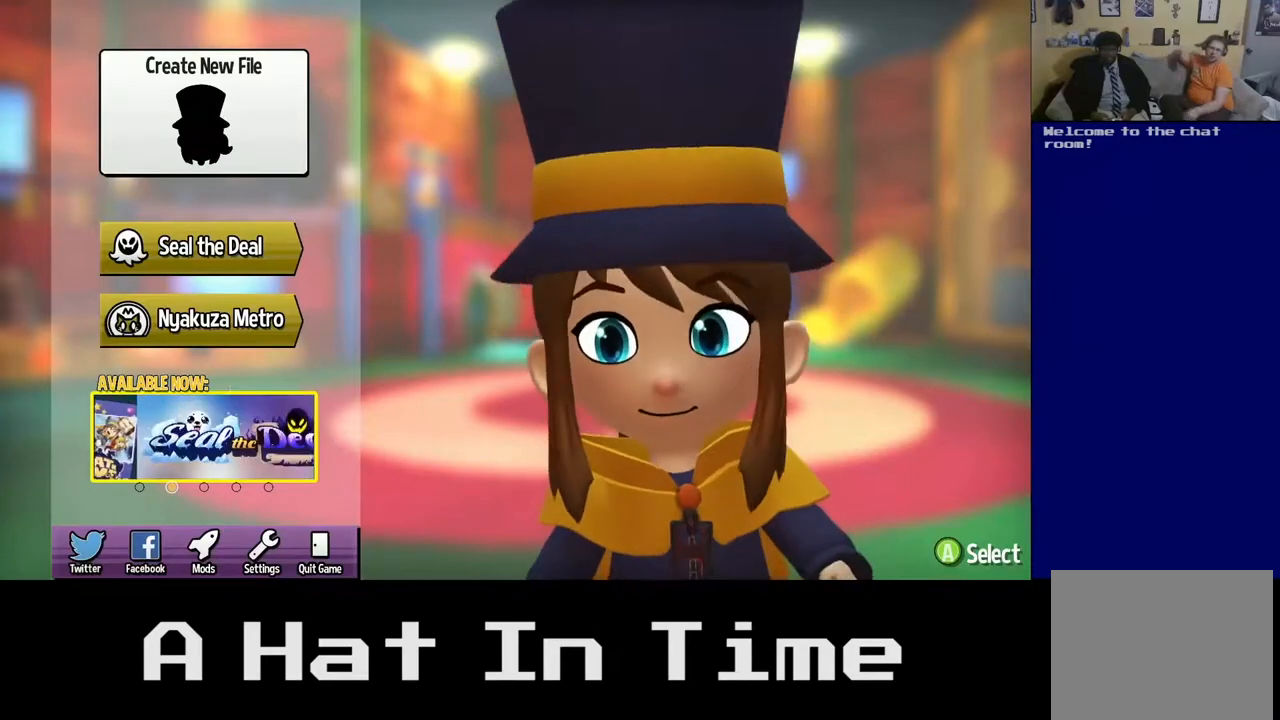
{"buttons": [], "left_stick": "right", "right_stick": "center", "events": [[167, "left_stick", "center"], [467, "left_stick", "right"]]}
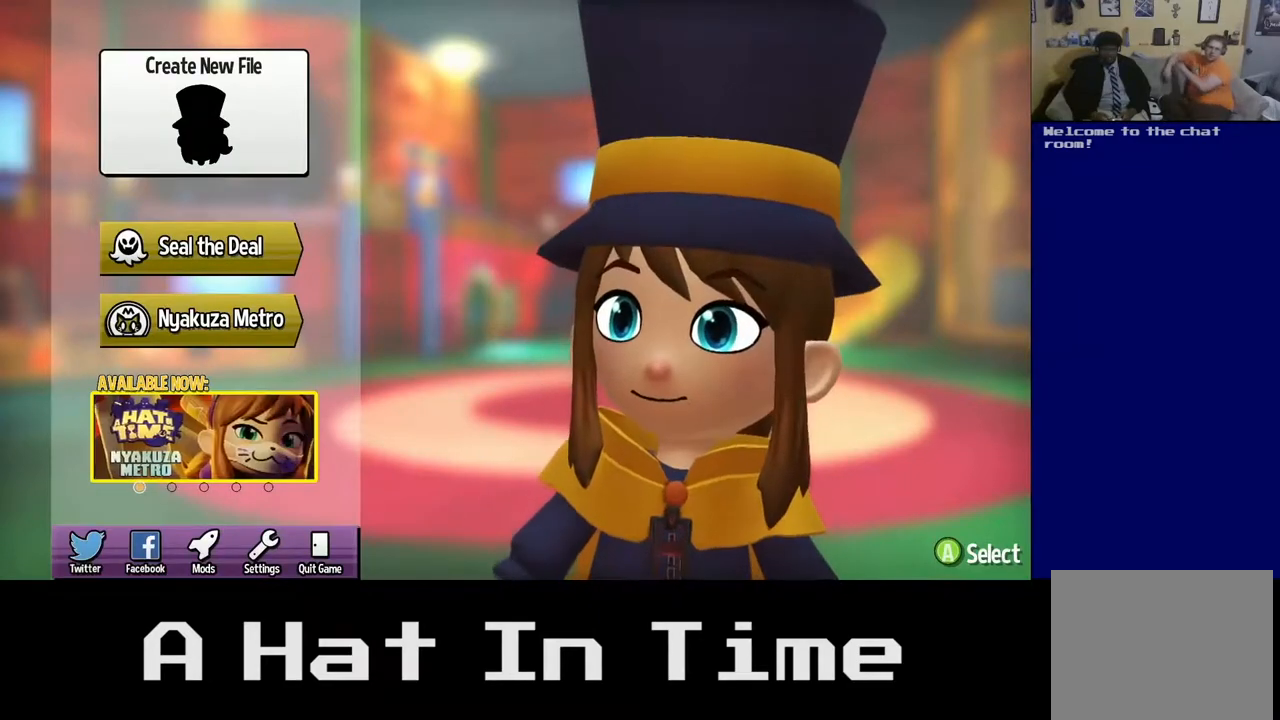
{"buttons": [], "left_stick": "center", "right_stick": "center", "events": [[133, "left_stick", "center"], [250, "left_stick", "right"], [450, "left_stick", "center"]]}
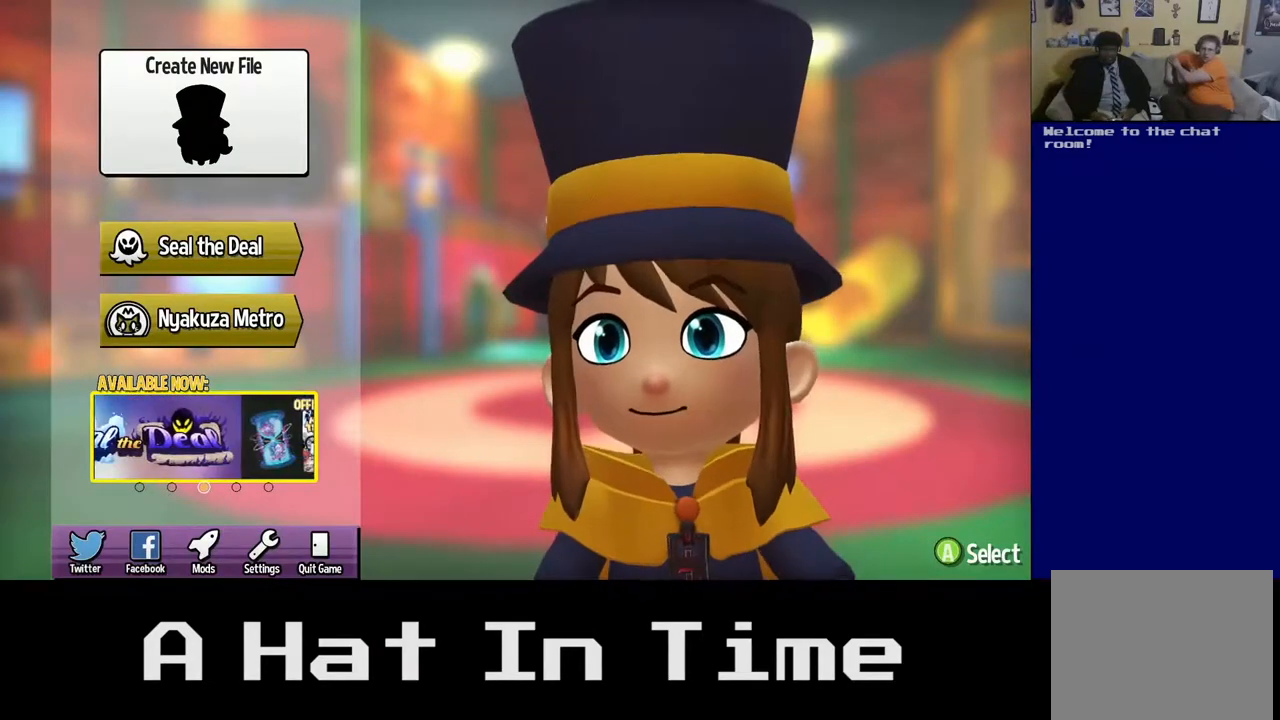
{"buttons": [], "left_stick": "up-right", "right_stick": "center", "events": [[117, "left_stick", "up-right"], [300, "left_stick", "center"], [467, "left_stick", "up-right"]]}
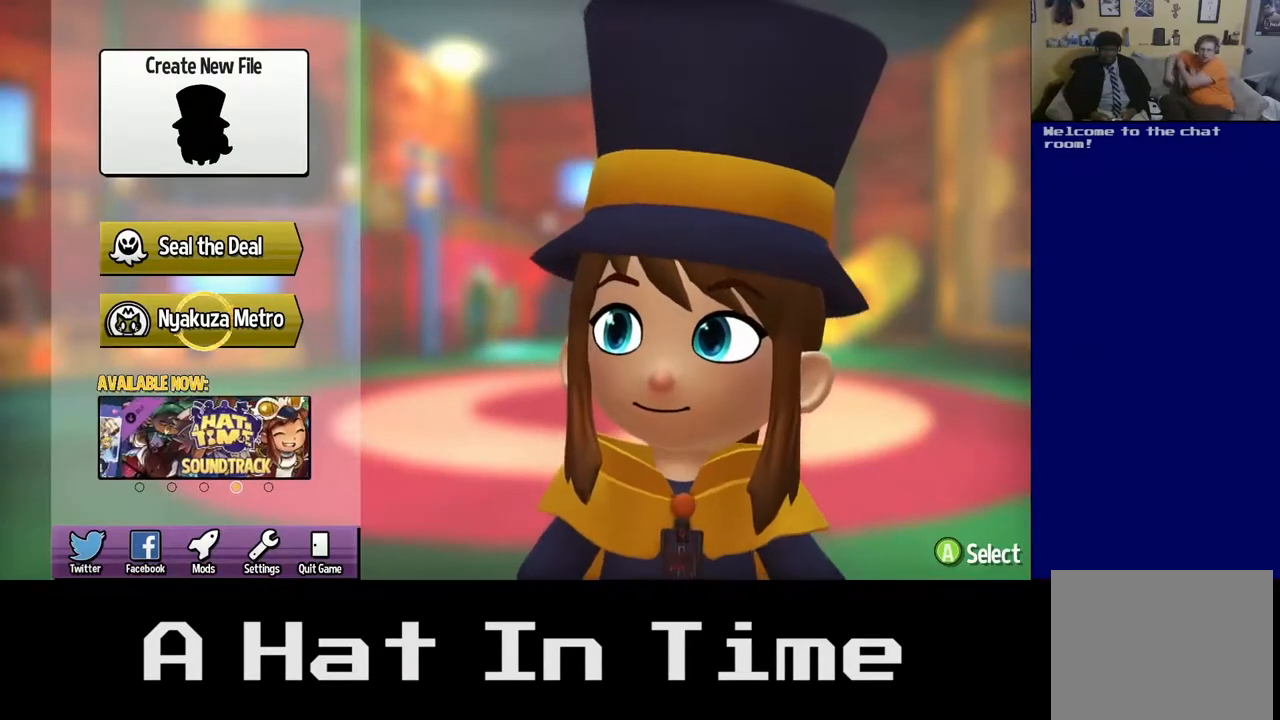
{"buttons": [], "left_stick": "right", "right_stick": "center", "events": [[167, "left_stick", "center"], [433, "left_stick", "right"]]}
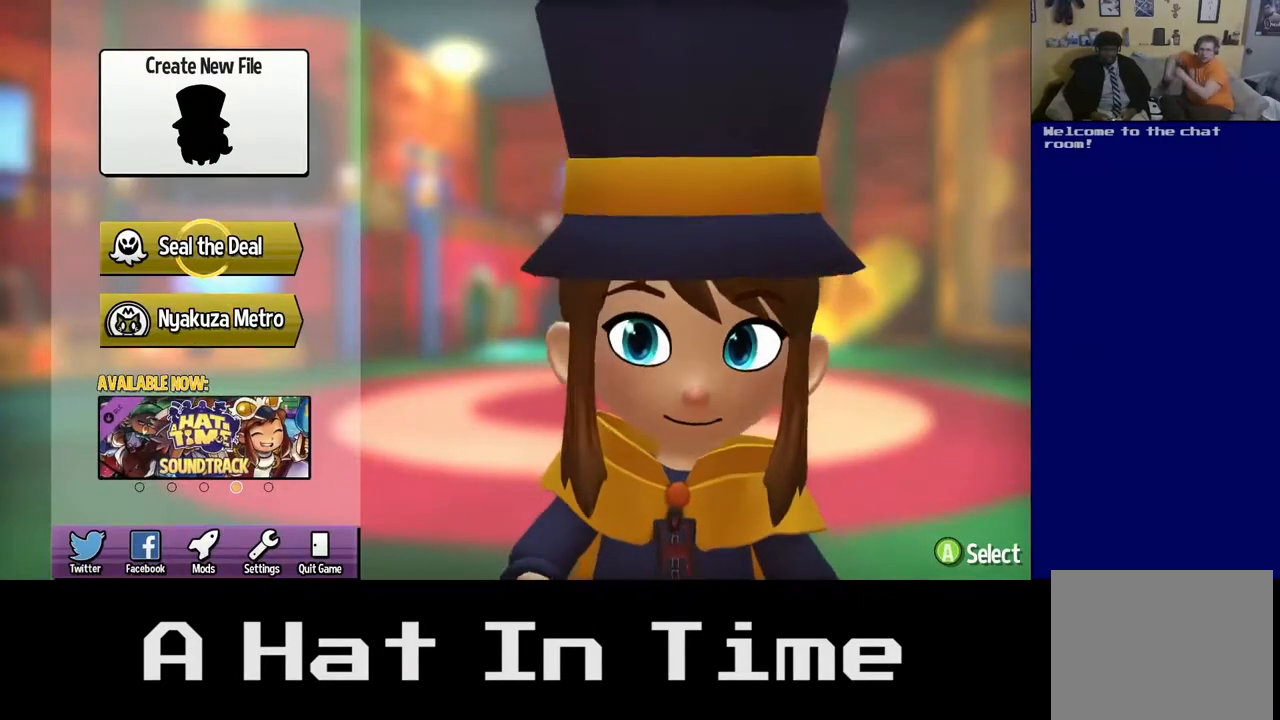
{"buttons": [], "left_stick": "center", "right_stick": "center", "events": [[167, "left_stick", "center"], [267, "left_stick", "up-left"], [450, "left_stick", "center"]]}
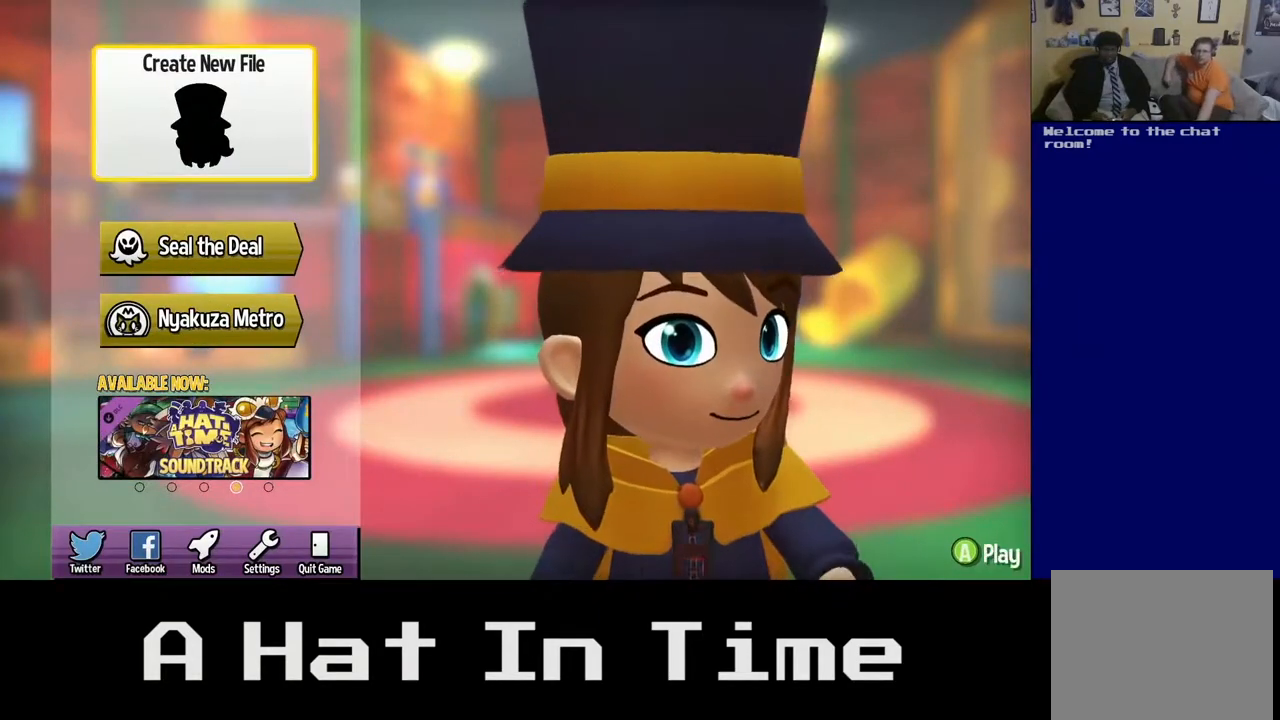
{"buttons": [], "left_stick": "center", "right_stick": "center", "events": [[183, "left_stick", "left"], [350, "left_stick", "center"]]}
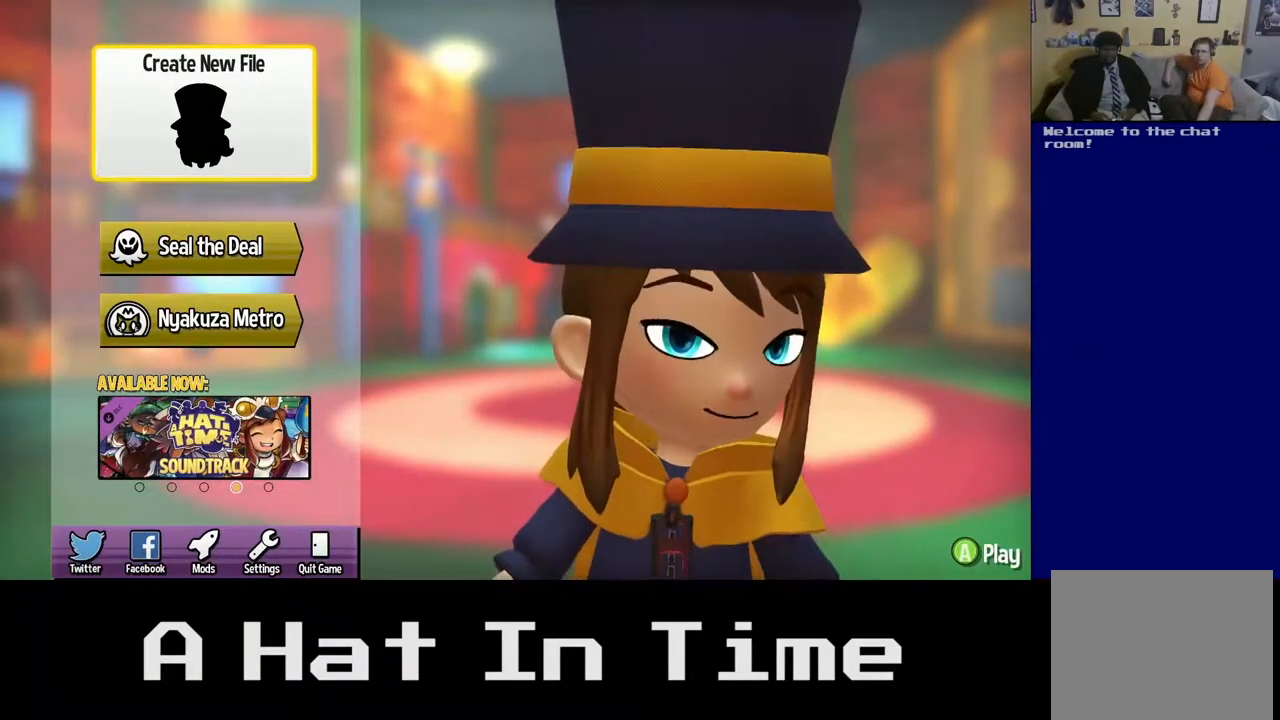
{"buttons": [], "left_stick": "center", "right_stick": "center", "events": []}
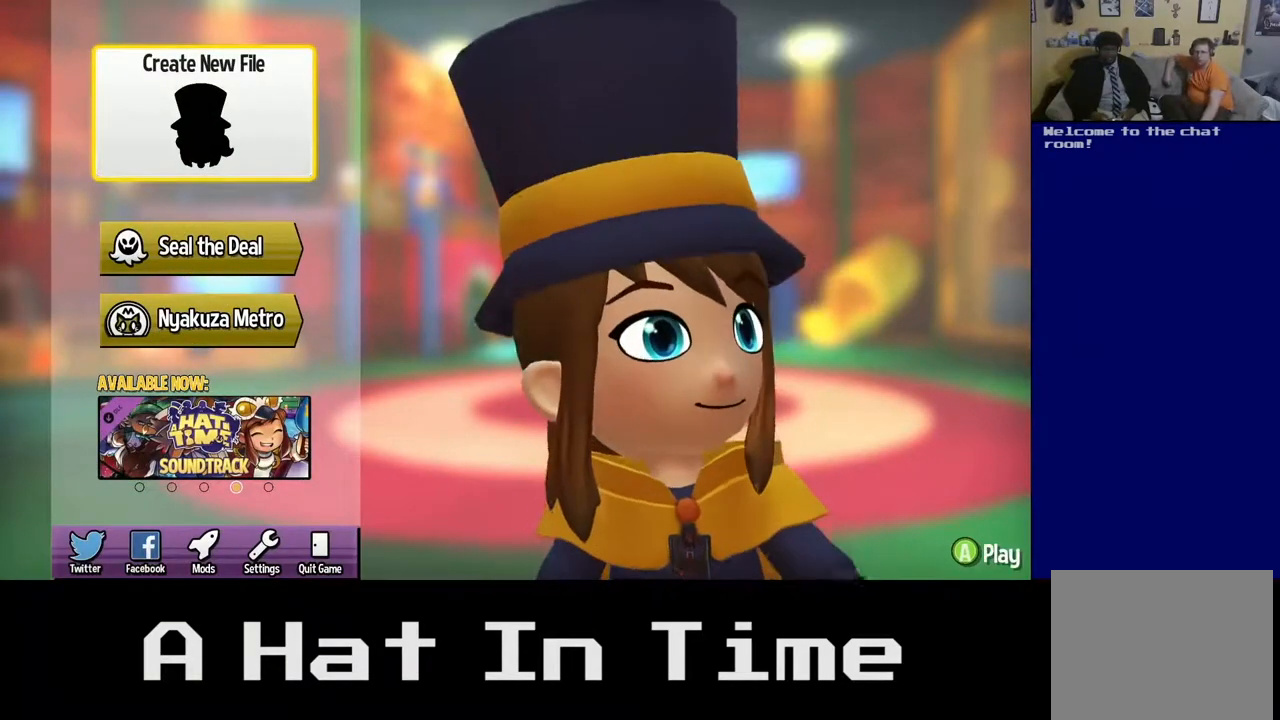
{"buttons": [], "left_stick": "down", "right_stick": "center", "events": [[467, "left_stick", "down"]]}
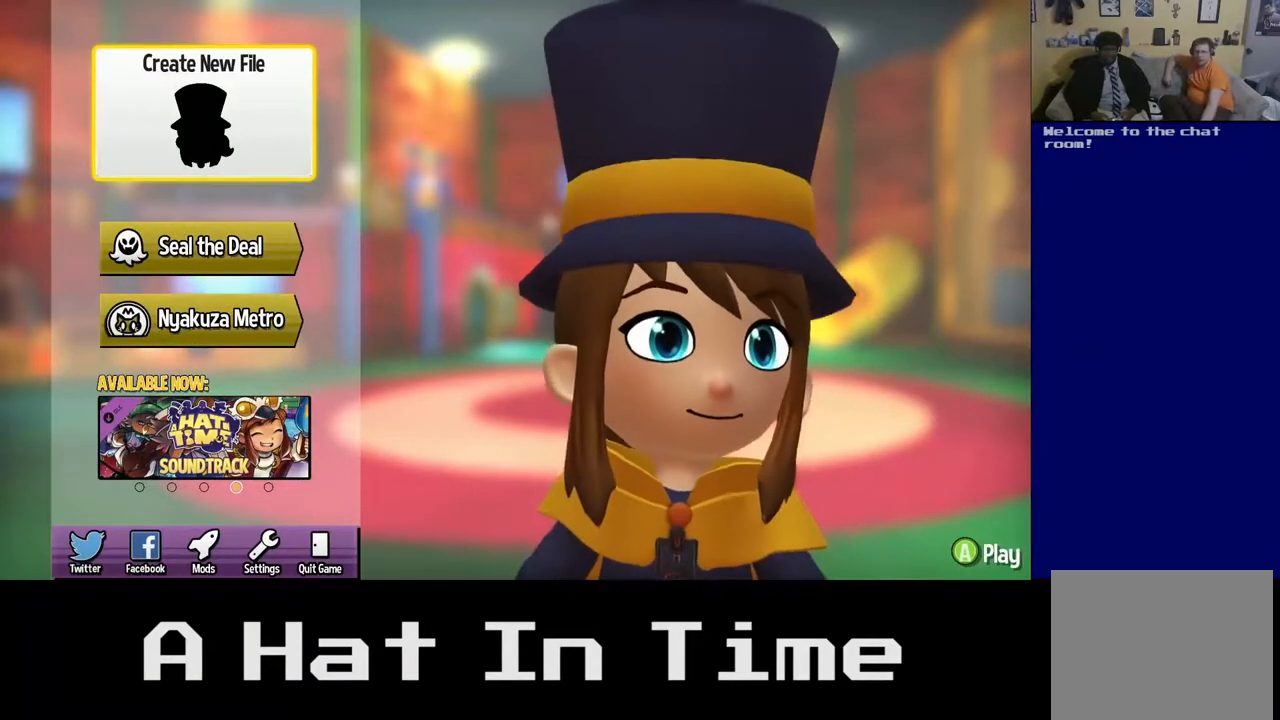
{"buttons": [], "left_stick": "center", "right_stick": "center", "events": [[150, "left_stick", "center"]]}
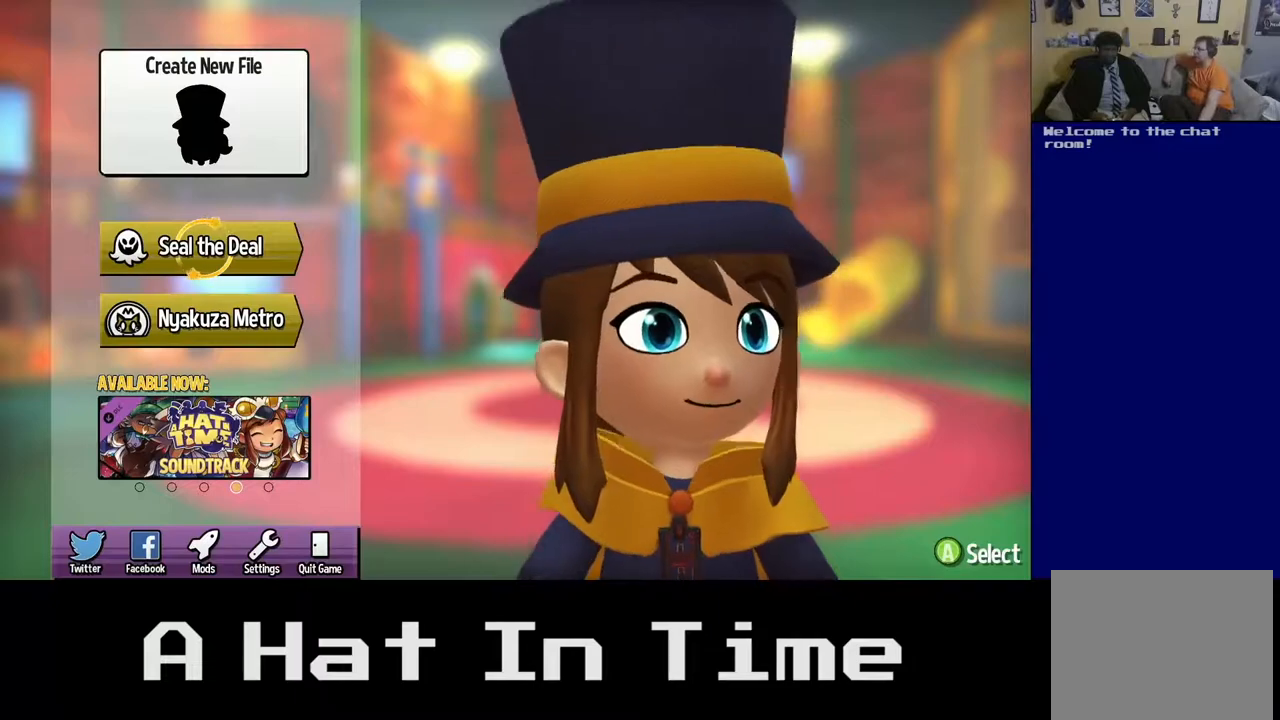
{"buttons": [], "left_stick": "down", "right_stick": "center", "events": [[117, "left_stick", "up"], [283, "left_stick", "center"], [467, "left_stick", "down"]]}
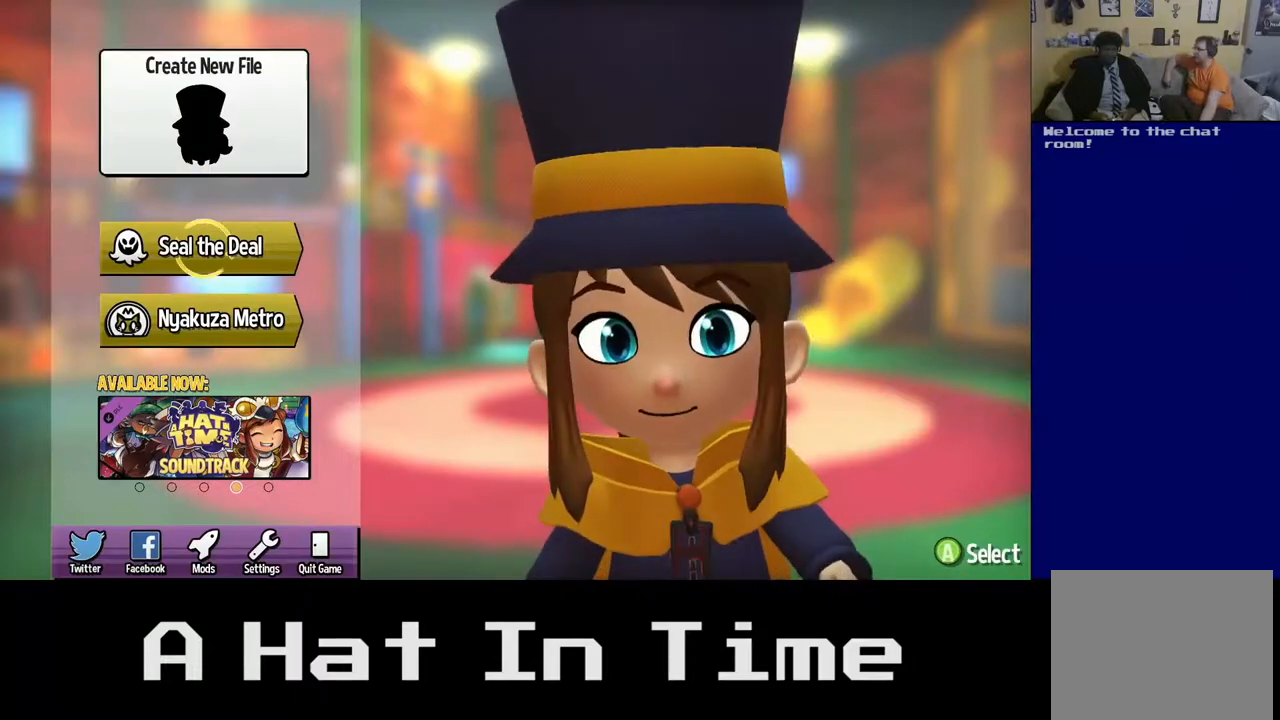
{"buttons": [], "left_stick": "center", "right_stick": "center", "events": [[133, "left_stick", "center"]]}
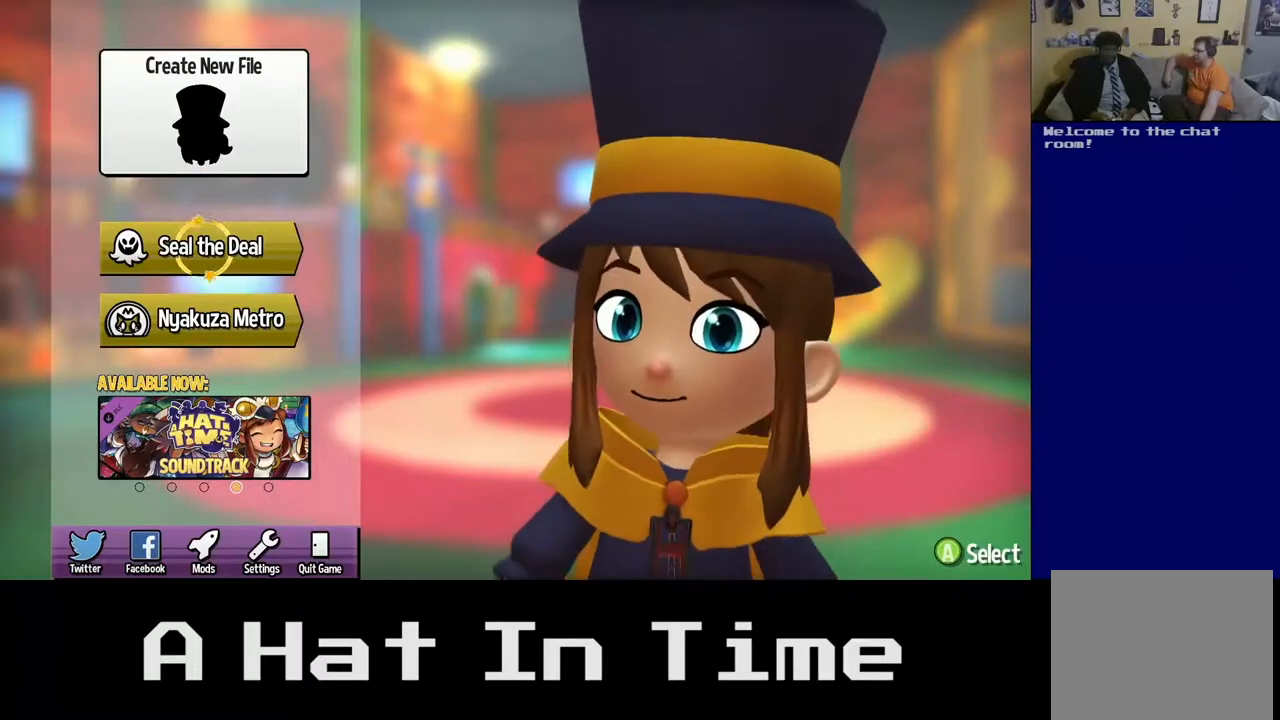
{"buttons": [], "left_stick": "center", "right_stick": "center", "events": [[100, "left_stick", "down"], [250, "left_stick", "center"]]}
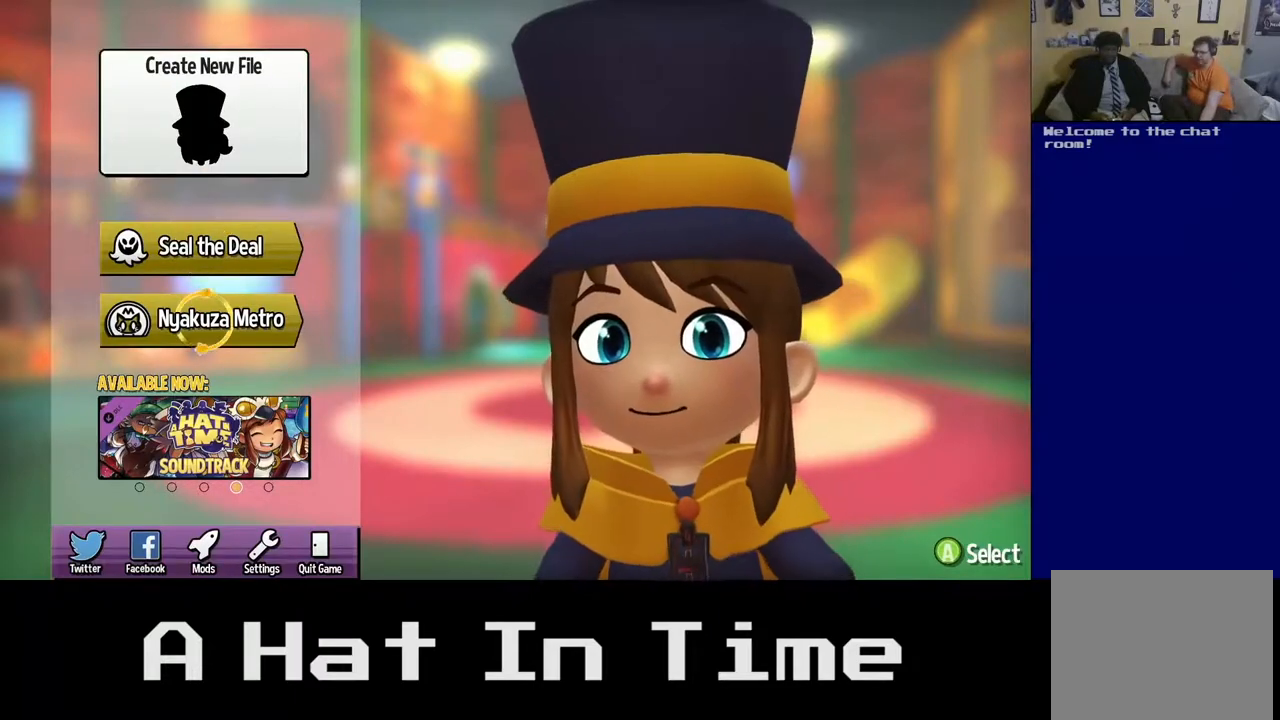
{"buttons": [], "left_stick": "center", "right_stick": "center", "events": []}
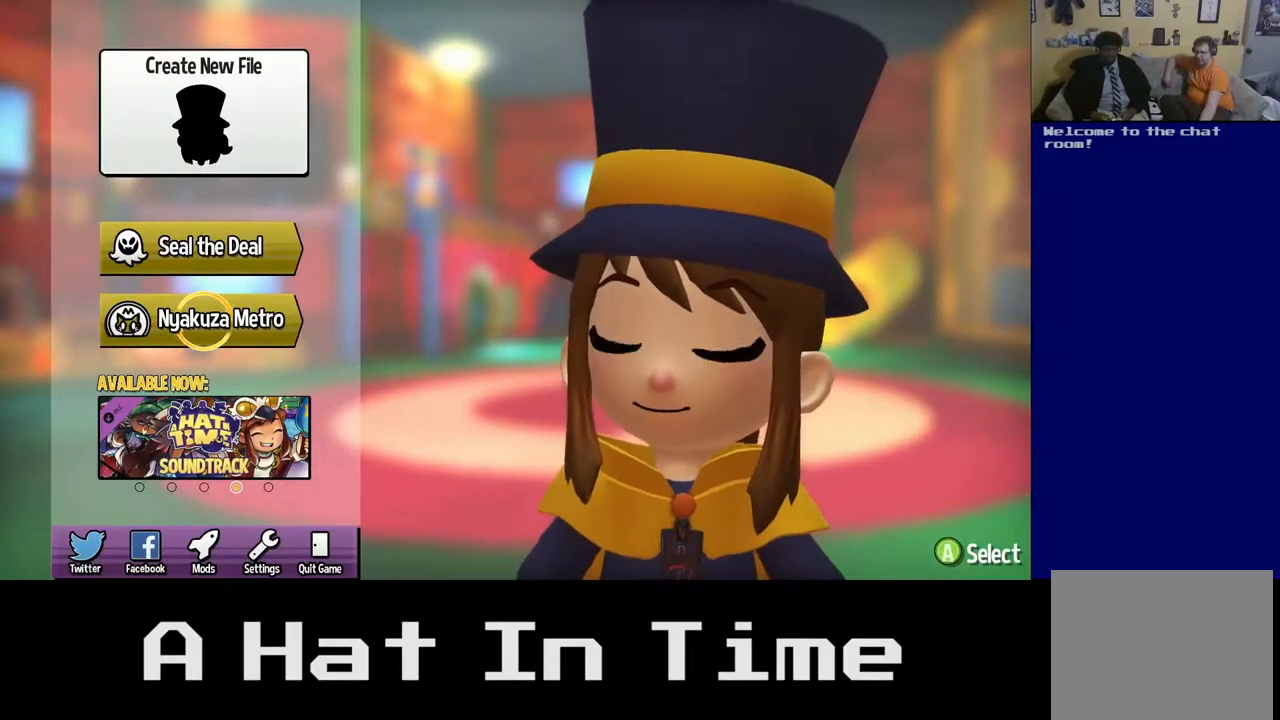
{"buttons": [], "left_stick": "up", "right_stick": "center", "events": [[417, "left_stick", "up"]]}
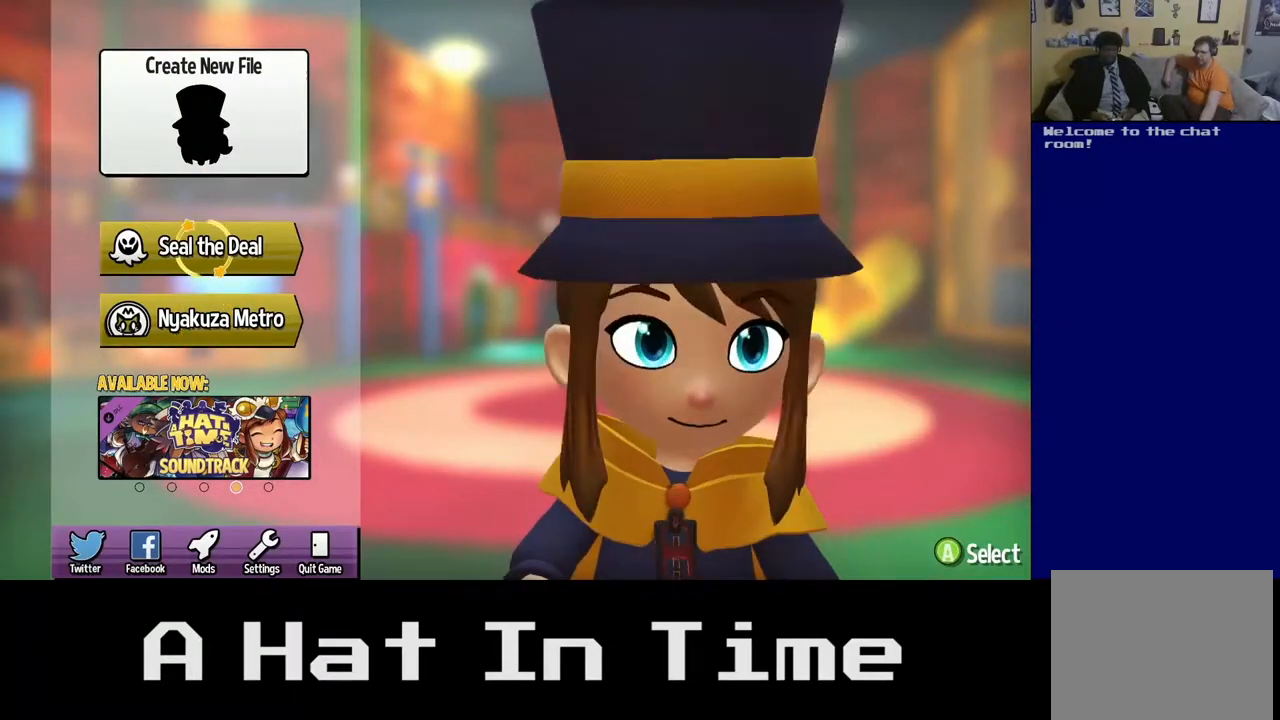
{"buttons": [], "left_stick": "center", "right_stick": "center", "events": [[117, "left_stick", "center"]]}
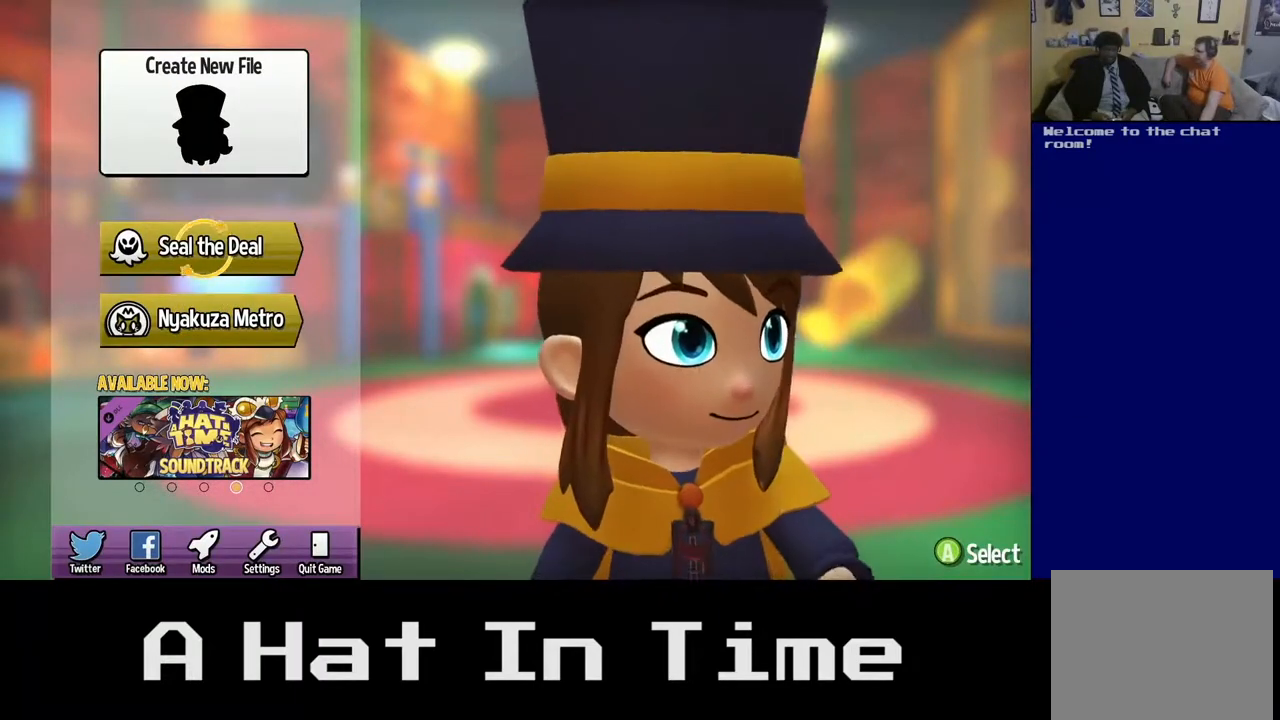
{"buttons": [], "left_stick": "center", "right_stick": "center", "events": []}
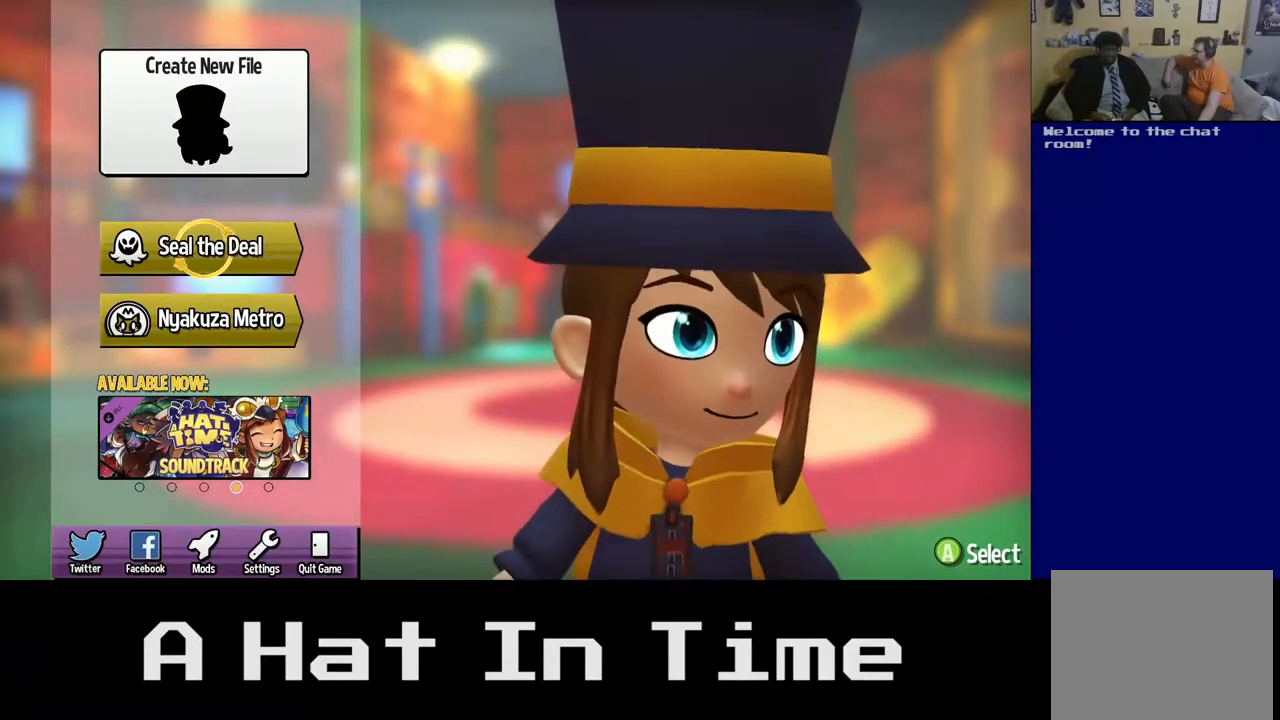
{"buttons": [], "left_stick": "center", "right_stick": "center", "events": []}
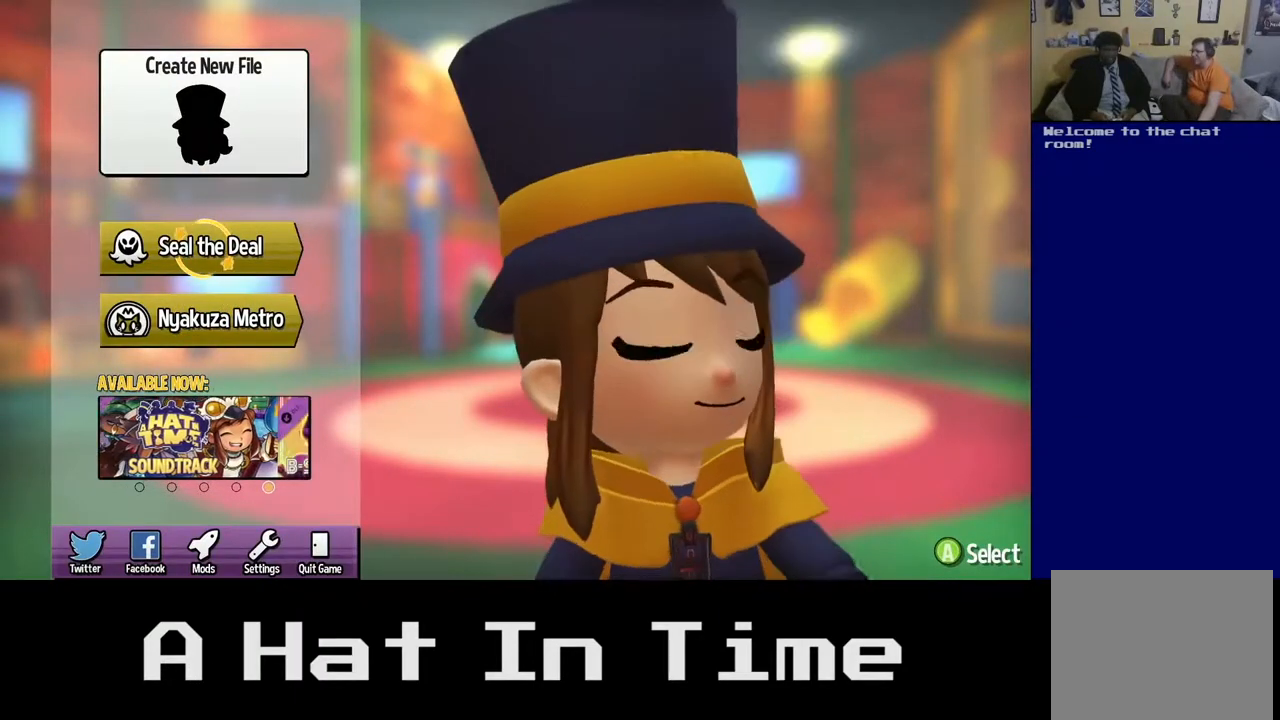
{"buttons": [], "left_stick": "center", "right_stick": "center", "events": []}
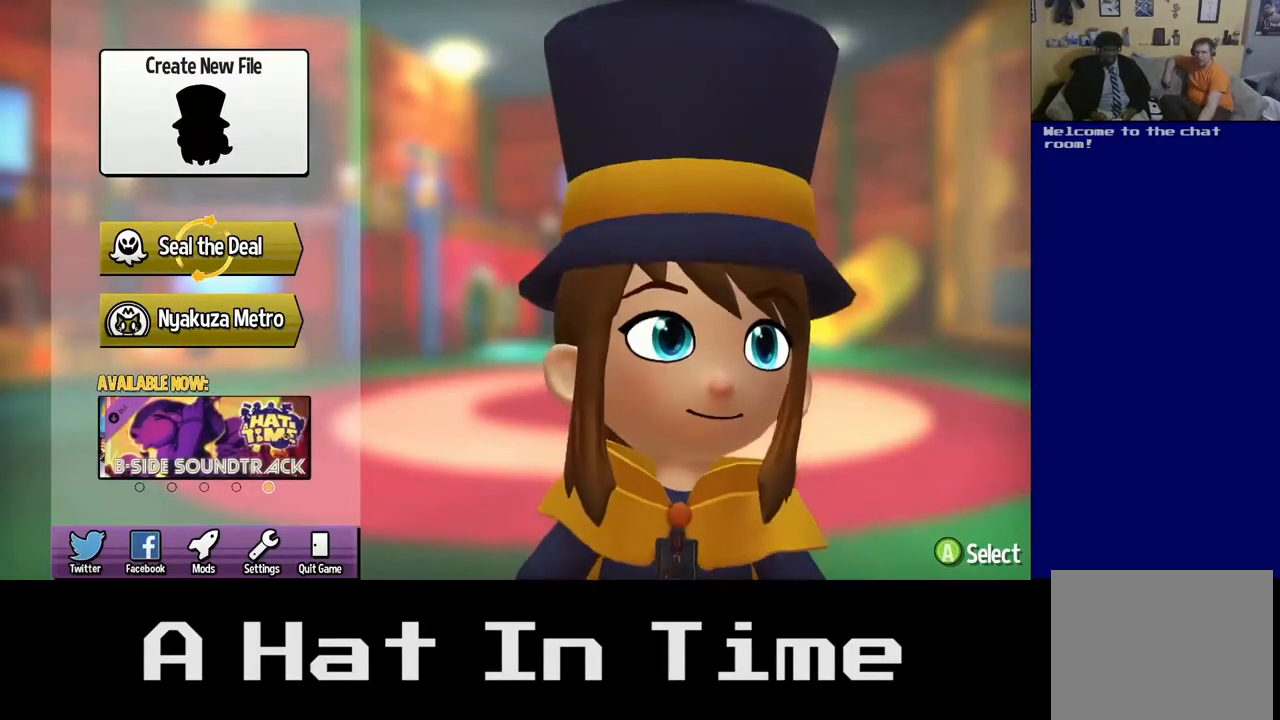
{"buttons": [], "left_stick": "center", "right_stick": "center", "events": []}
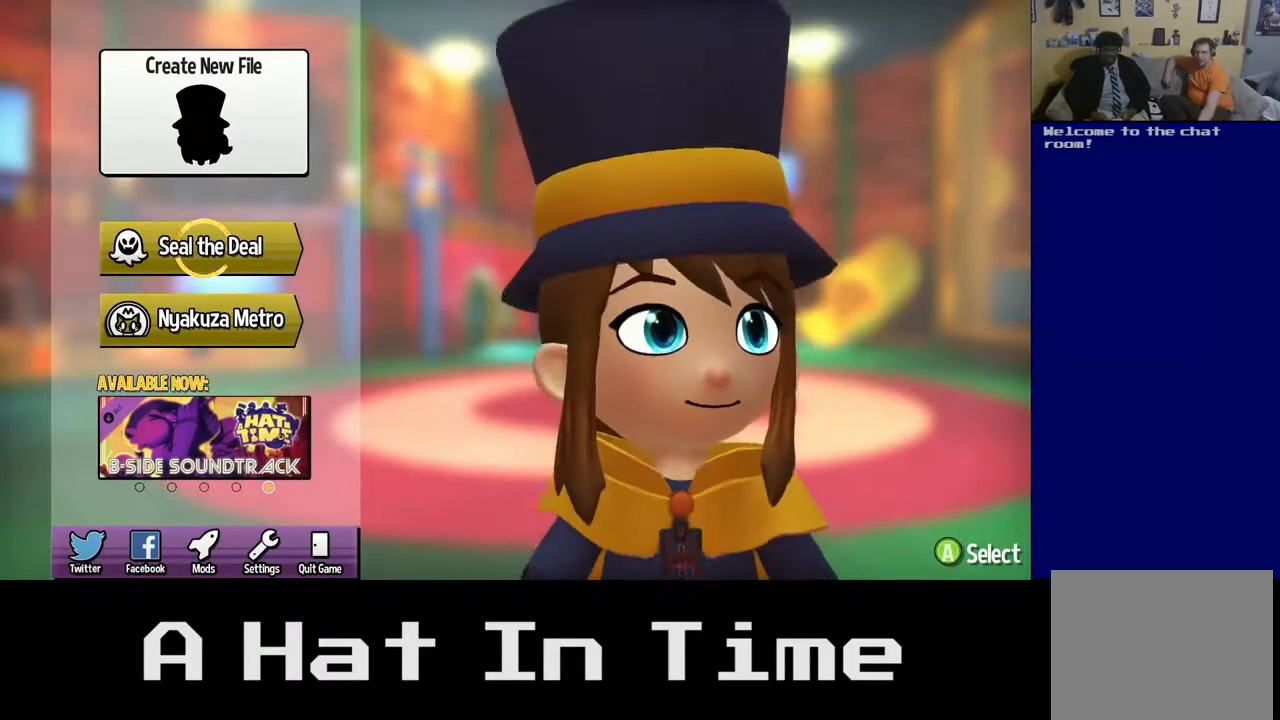
{"buttons": [], "left_stick": "center", "right_stick": "center", "events": []}
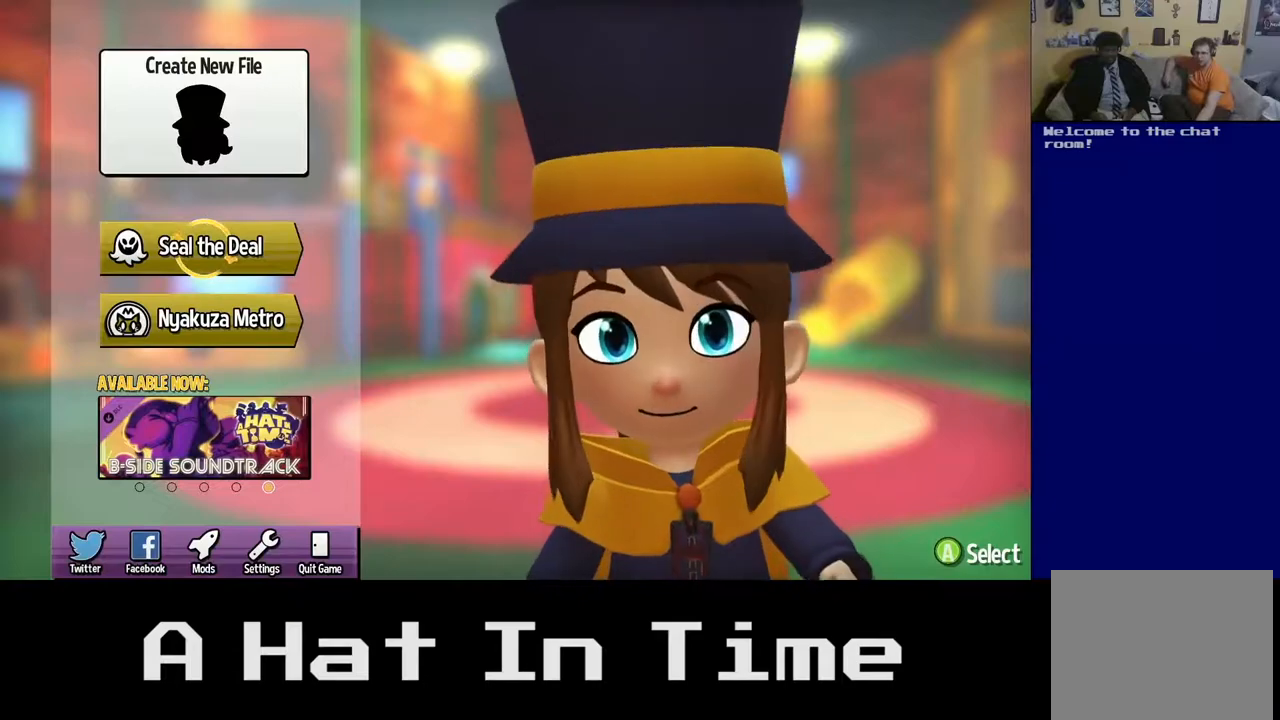
{"buttons": [], "left_stick": "center", "right_stick": "center", "events": []}
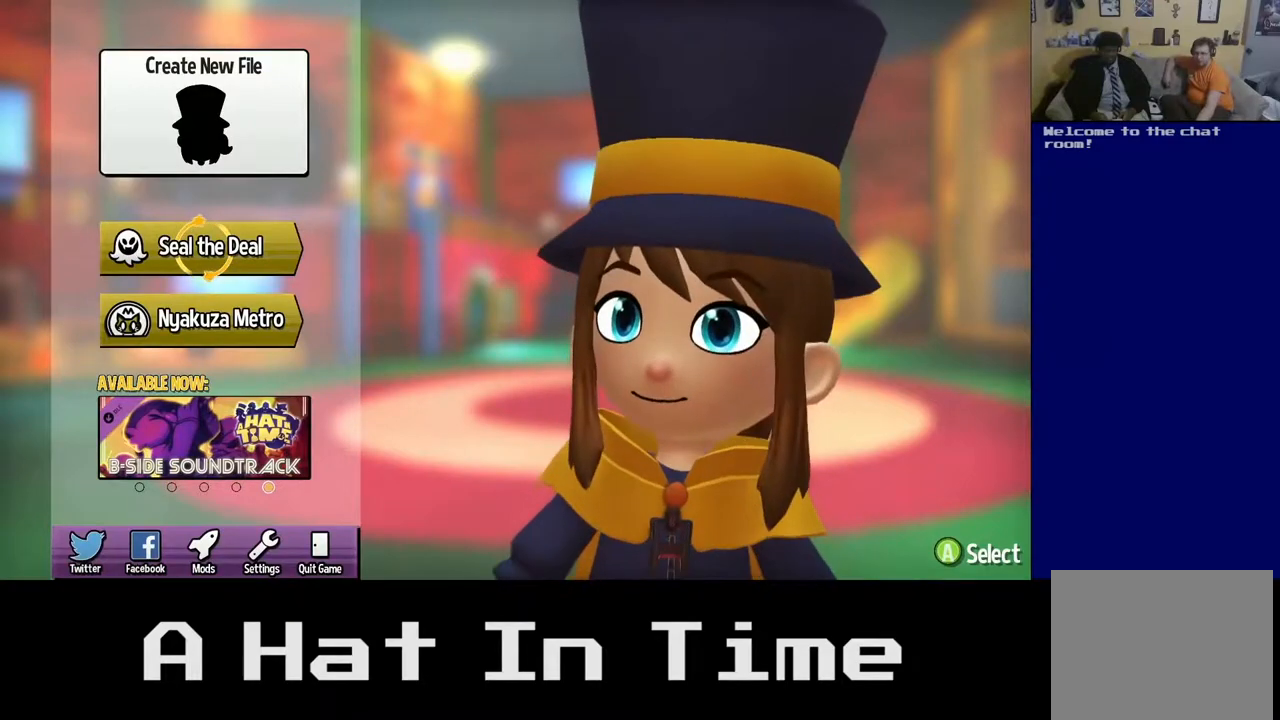
{"buttons": [], "left_stick": "center", "right_stick": "center", "events": []}
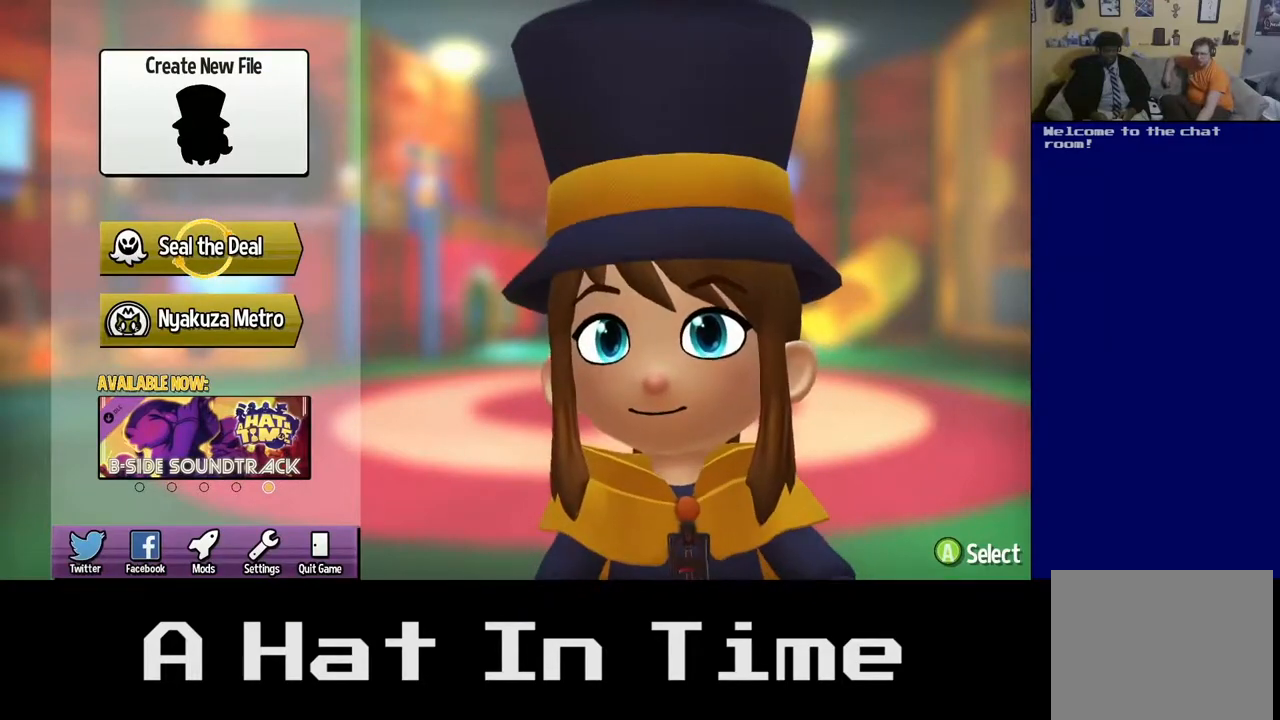
{"buttons": [], "left_stick": "center", "right_stick": "center", "events": []}
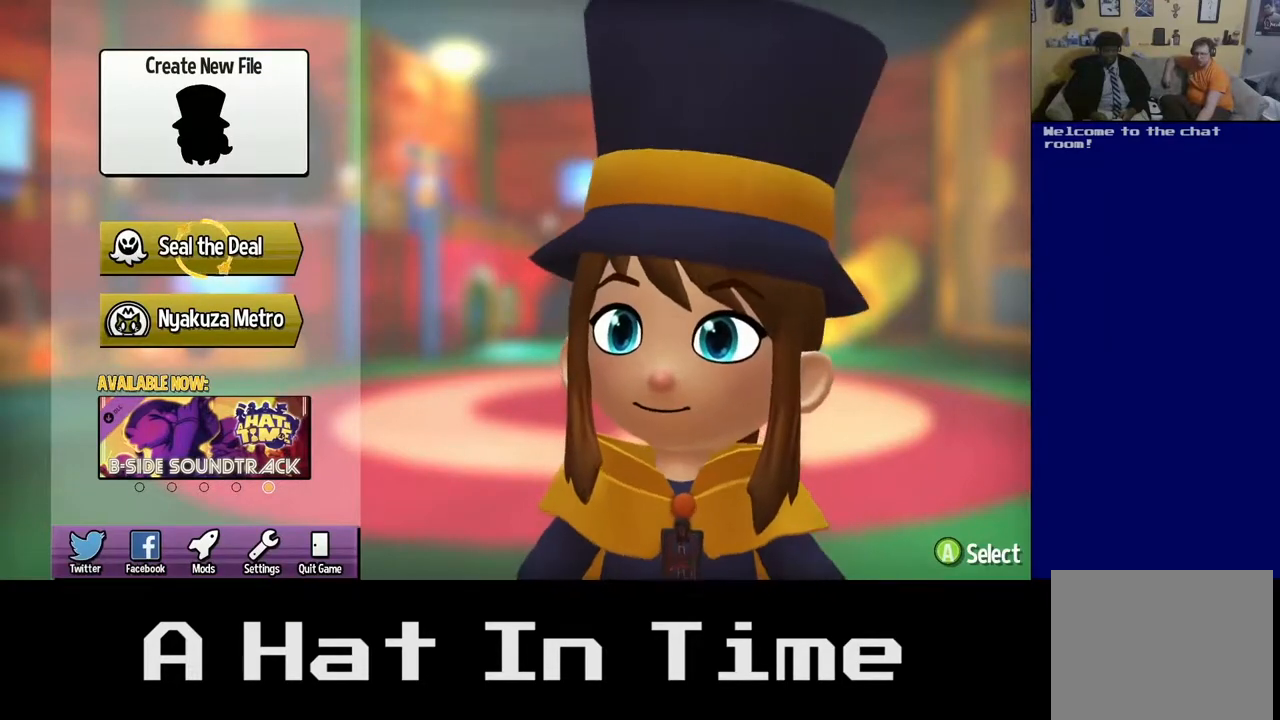
{"buttons": [], "left_stick": "center", "right_stick": "center", "events": []}
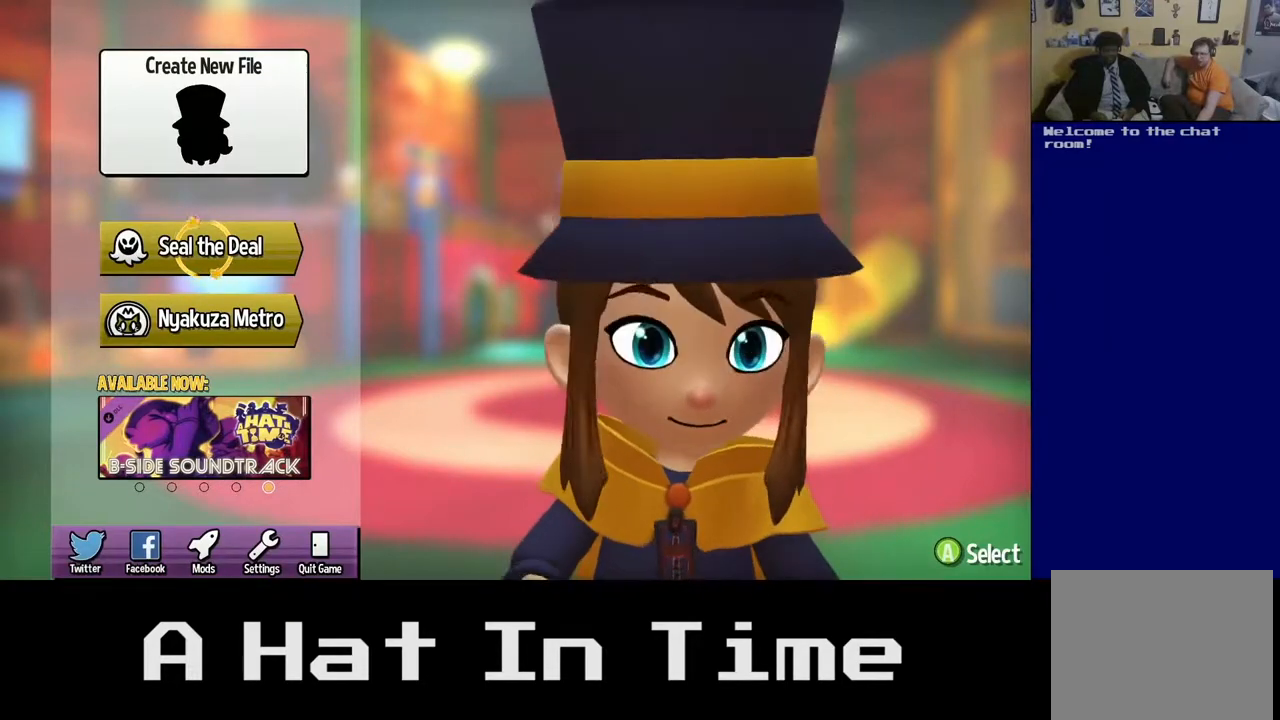
{"buttons": [], "left_stick": "center", "right_stick": "center", "events": []}
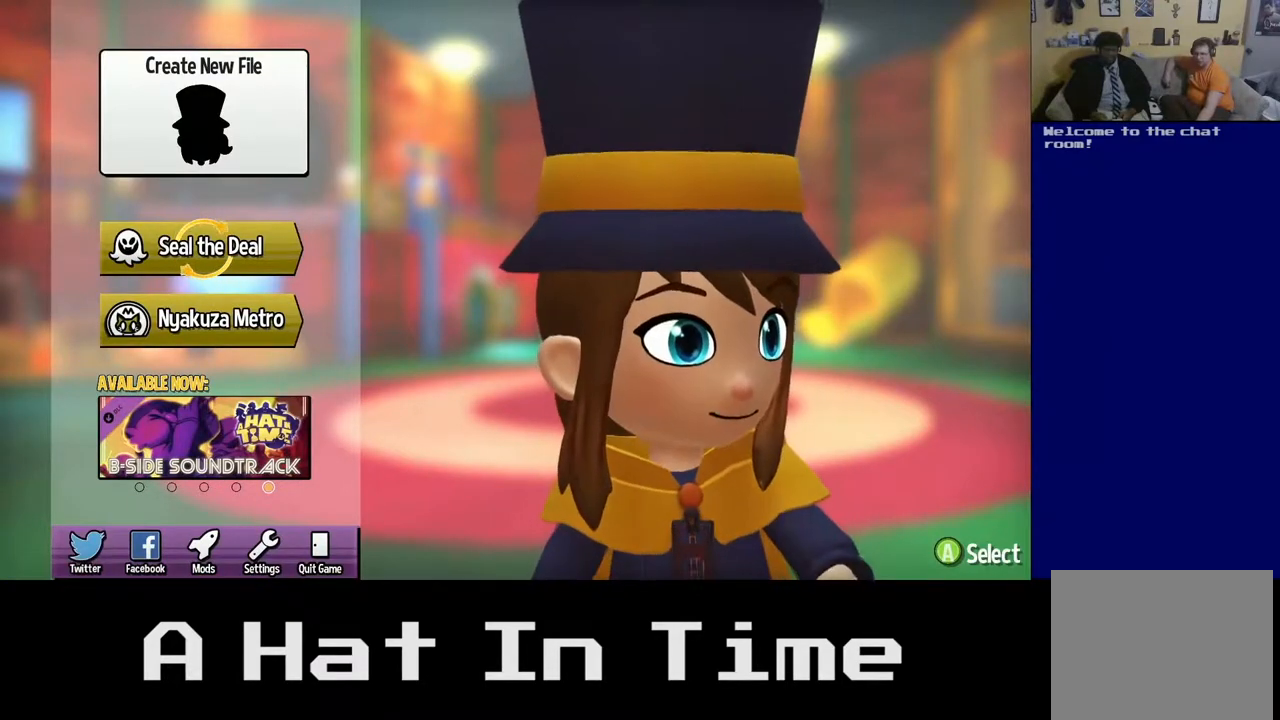
{"buttons": [], "left_stick": "center", "right_stick": "center", "events": [[83, "left_stick", "up"], [283, "left_stick", "center"]]}